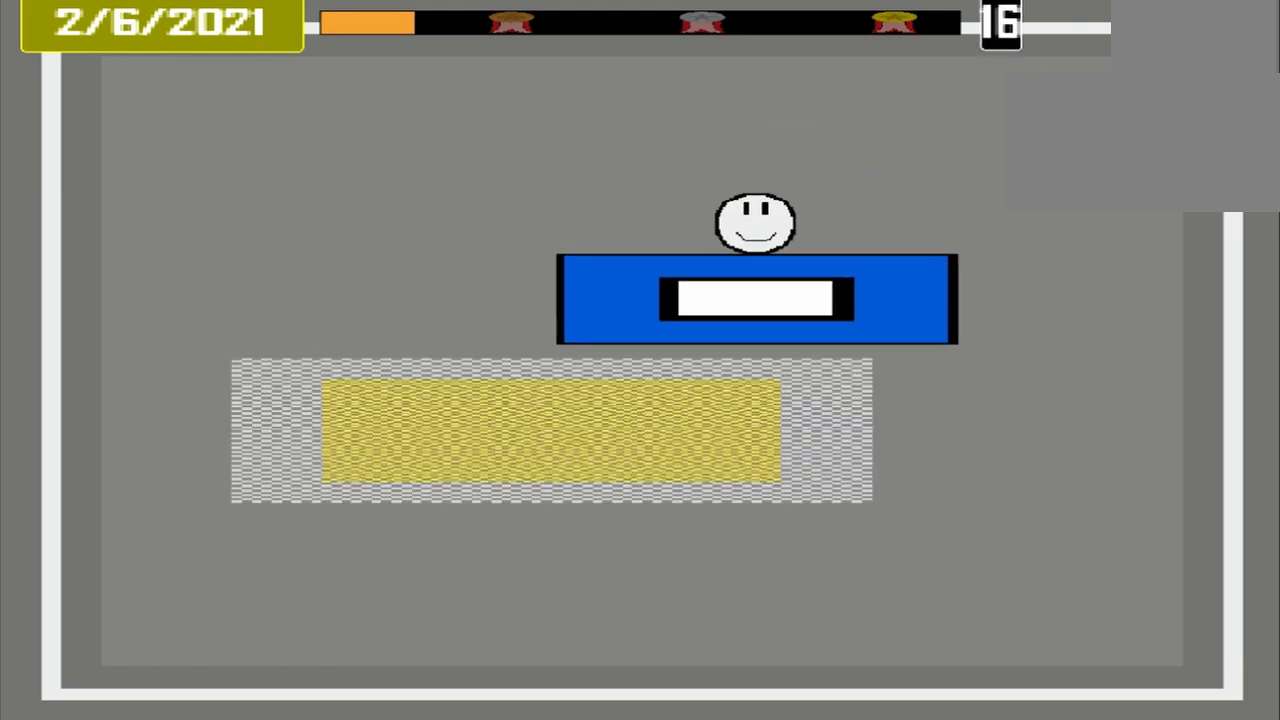
Gameplay with a controller (PlayStation layout); each line is a JSON object with the inputs held at the frame after it. "events" lists button and stick changes between this image and that frame as [ms after this image, input, new state], when the widget could be followed in between. Not read: L3 R3 left_stick right_stick.
{"buttons": [], "events": []}
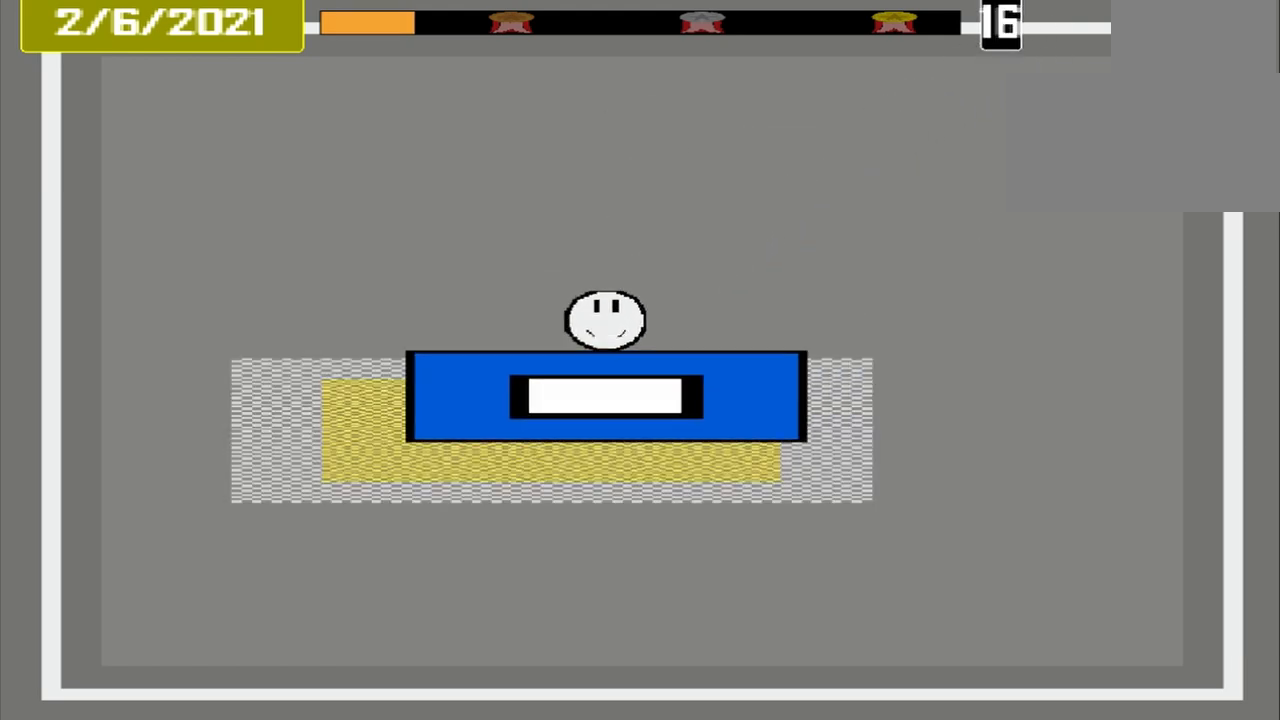
{"buttons": ["CROSS"], "events": [[167, "CROSS", "down"]]}
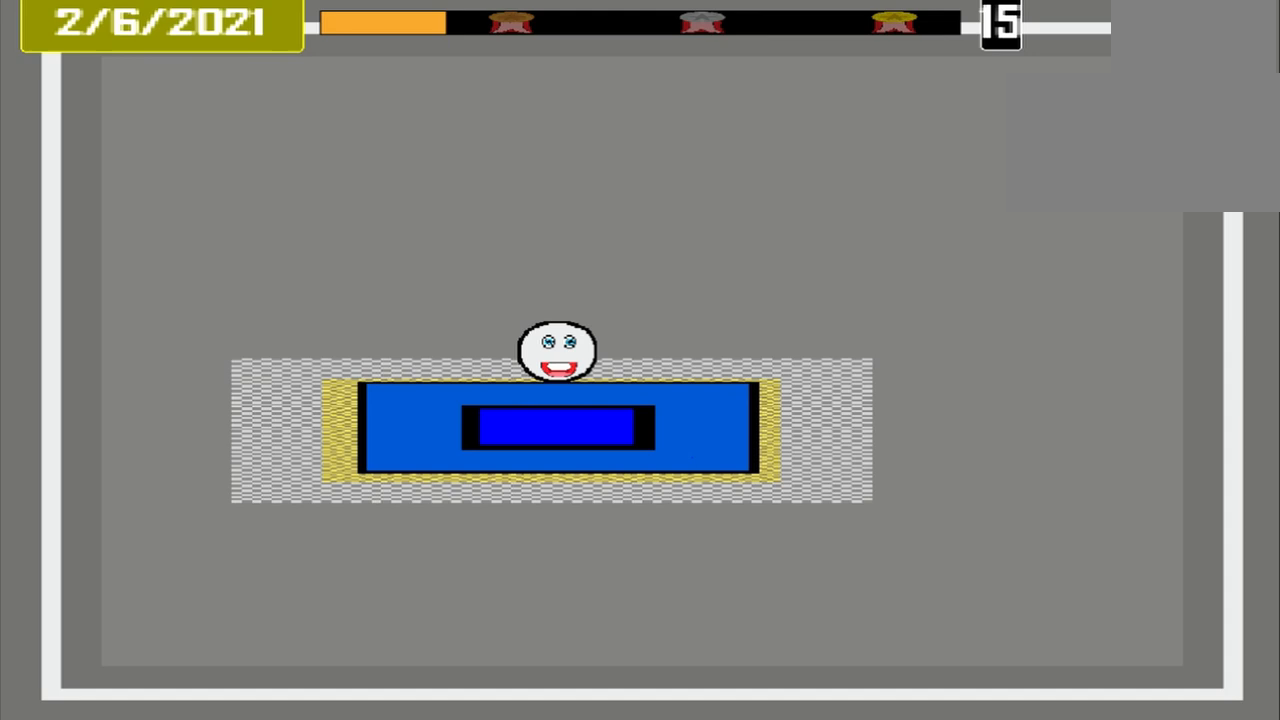
{"buttons": [], "events": [[42, "CROSS", "up"]]}
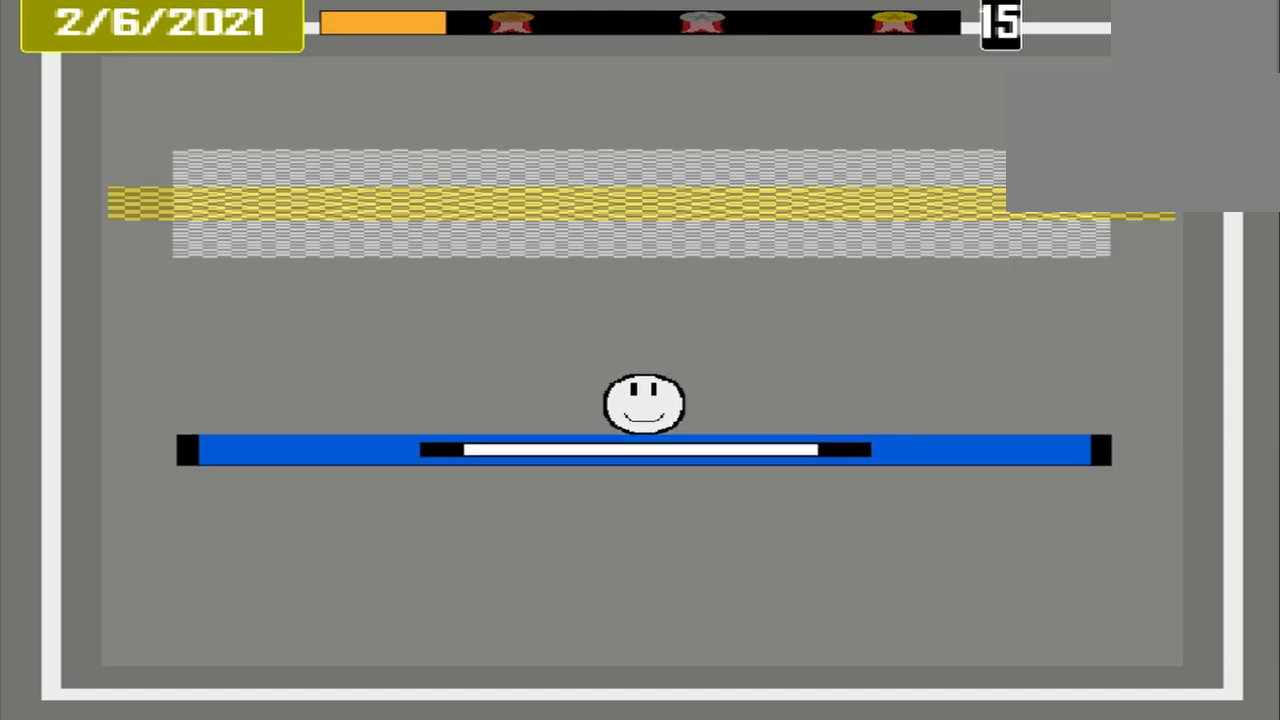
{"buttons": [], "events": []}
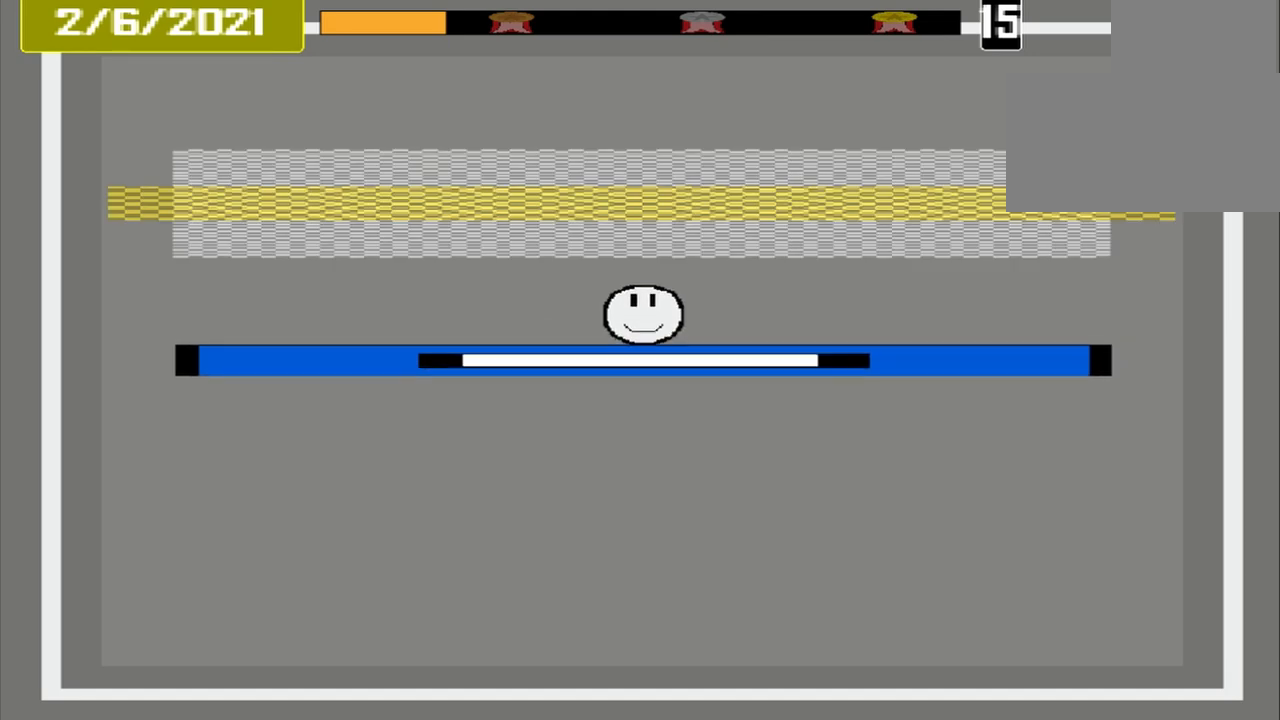
{"buttons": [], "events": []}
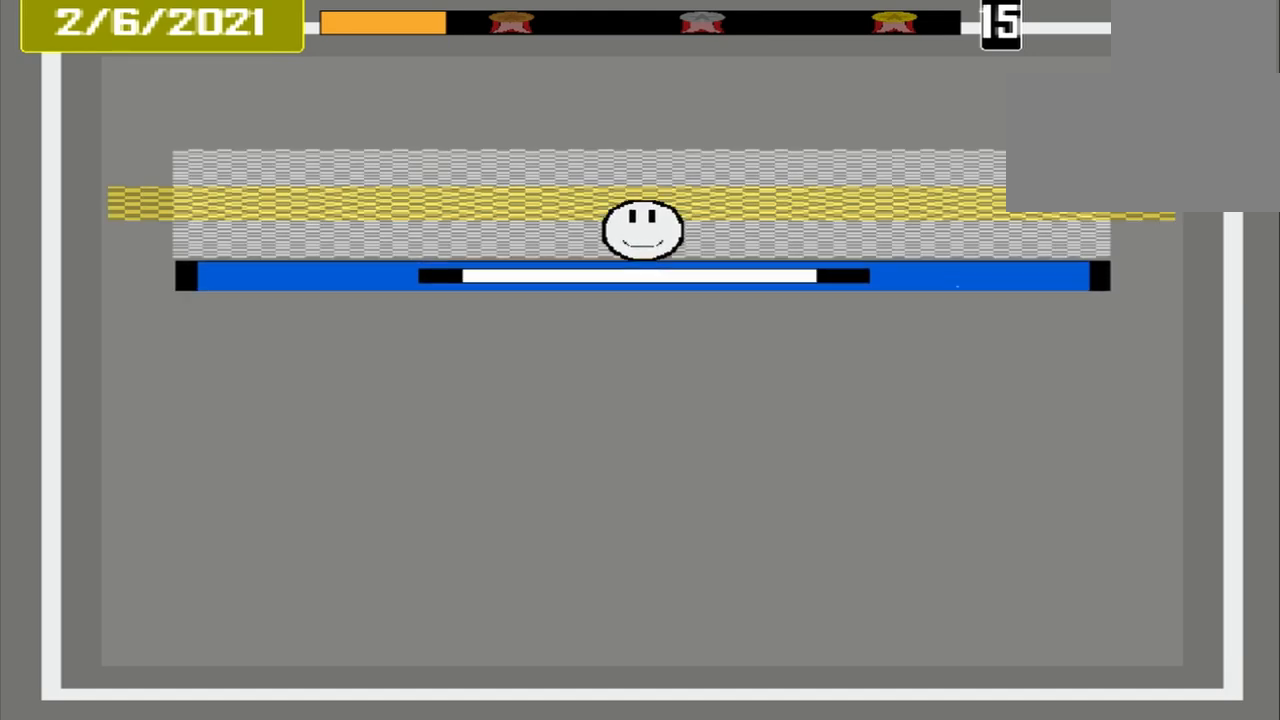
{"buttons": ["CROSS"], "events": [[333, "CROSS", "down"]]}
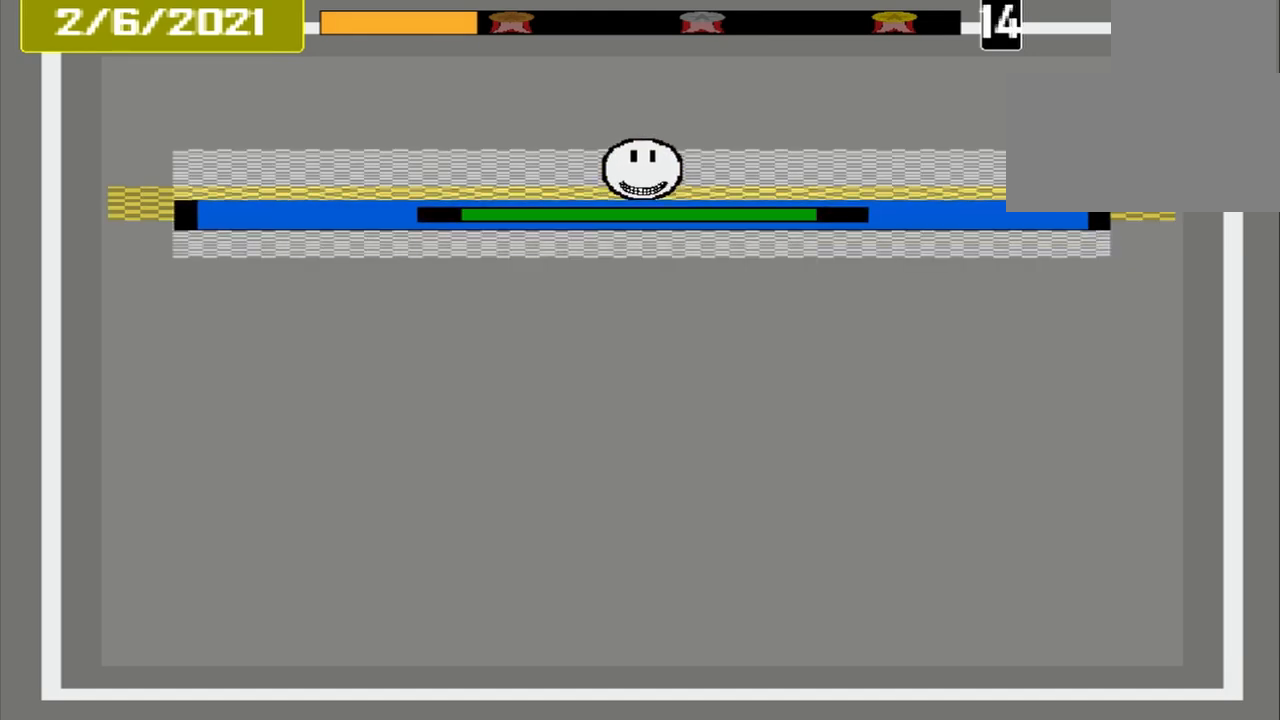
{"buttons": [], "events": [[125, "CROSS", "up"]]}
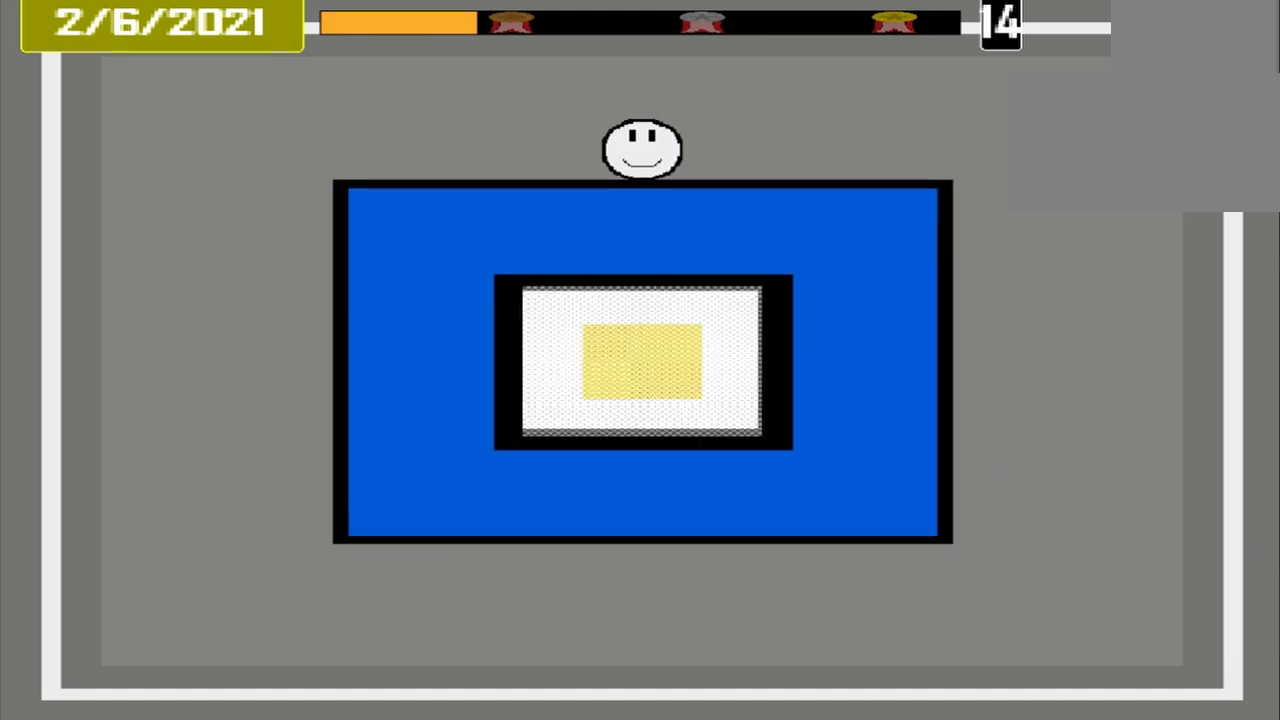
{"buttons": [], "events": []}
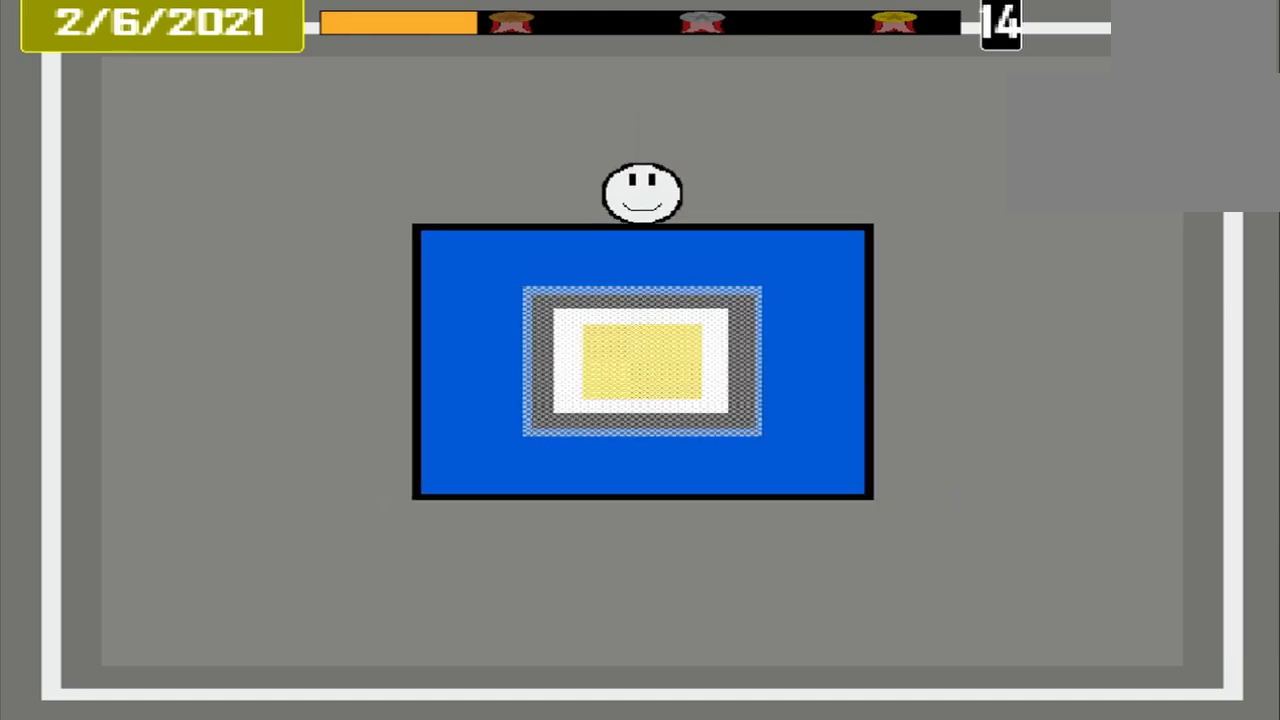
{"buttons": [], "events": []}
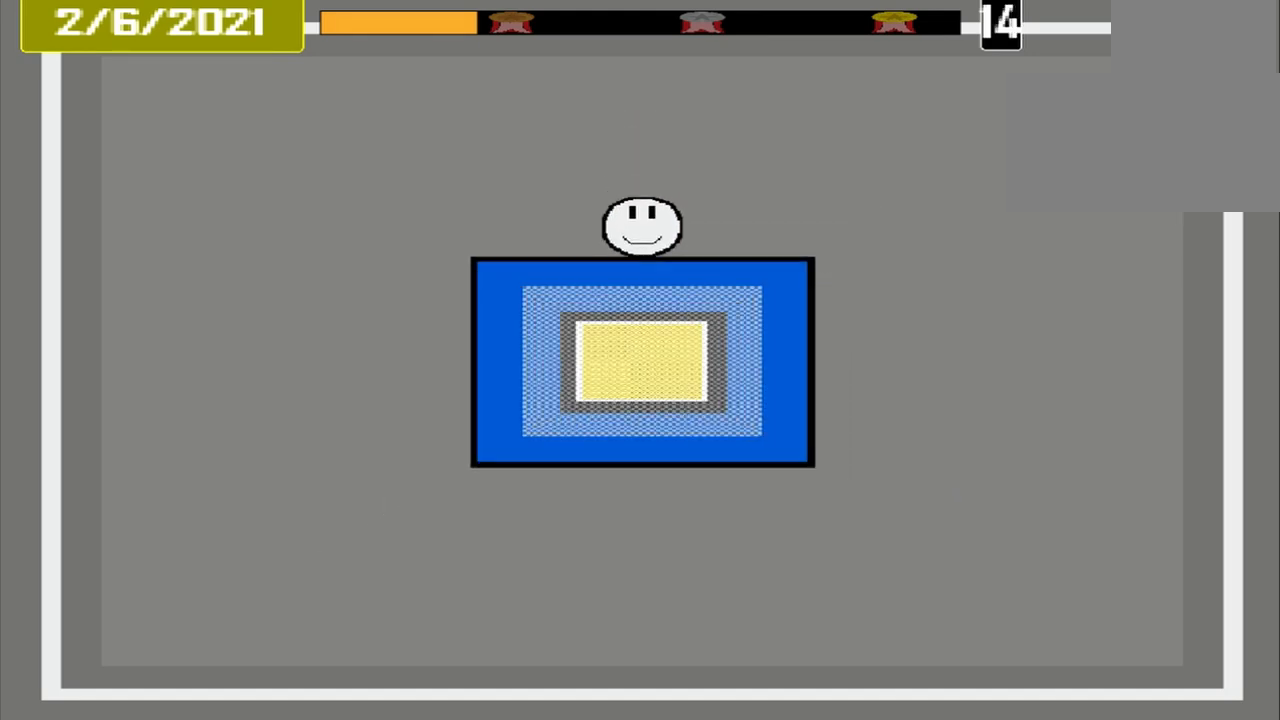
{"buttons": ["CROSS"], "events": [[500, "CROSS", "down"]]}
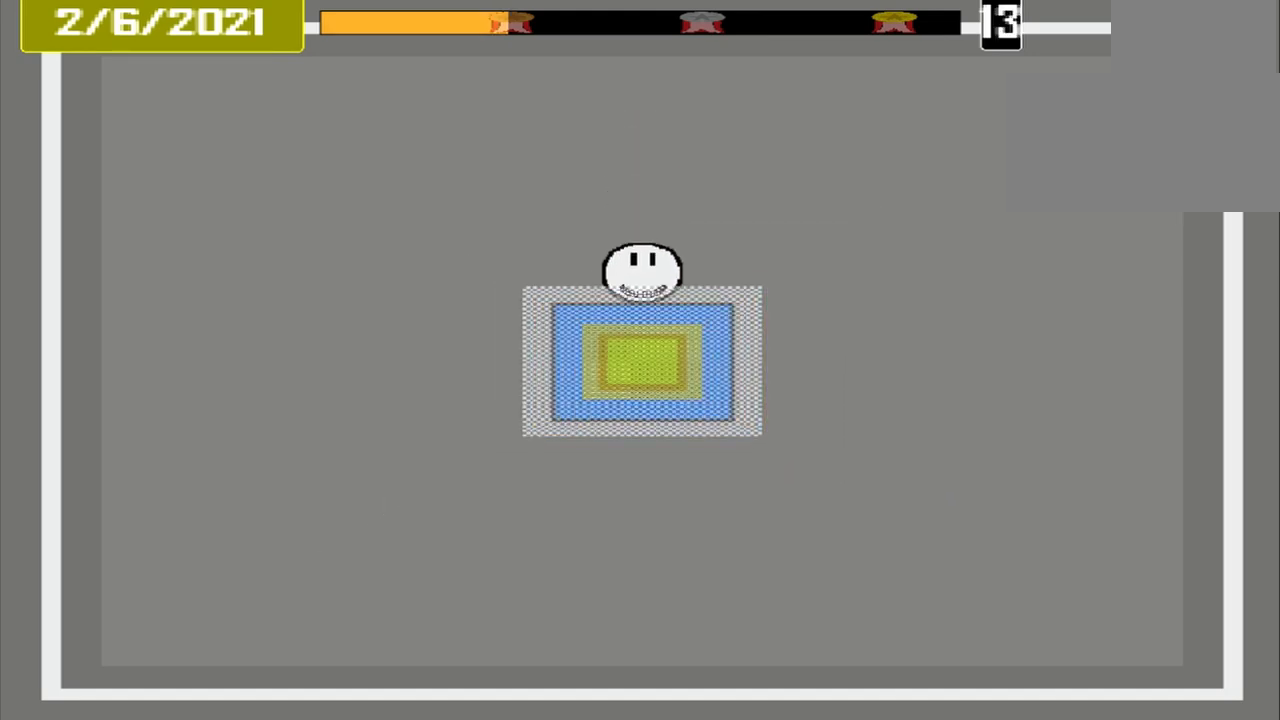
{"buttons": [], "events": [[292, "CROSS", "up"], [333, "L2", "down"], [417, "L2", "up"]]}
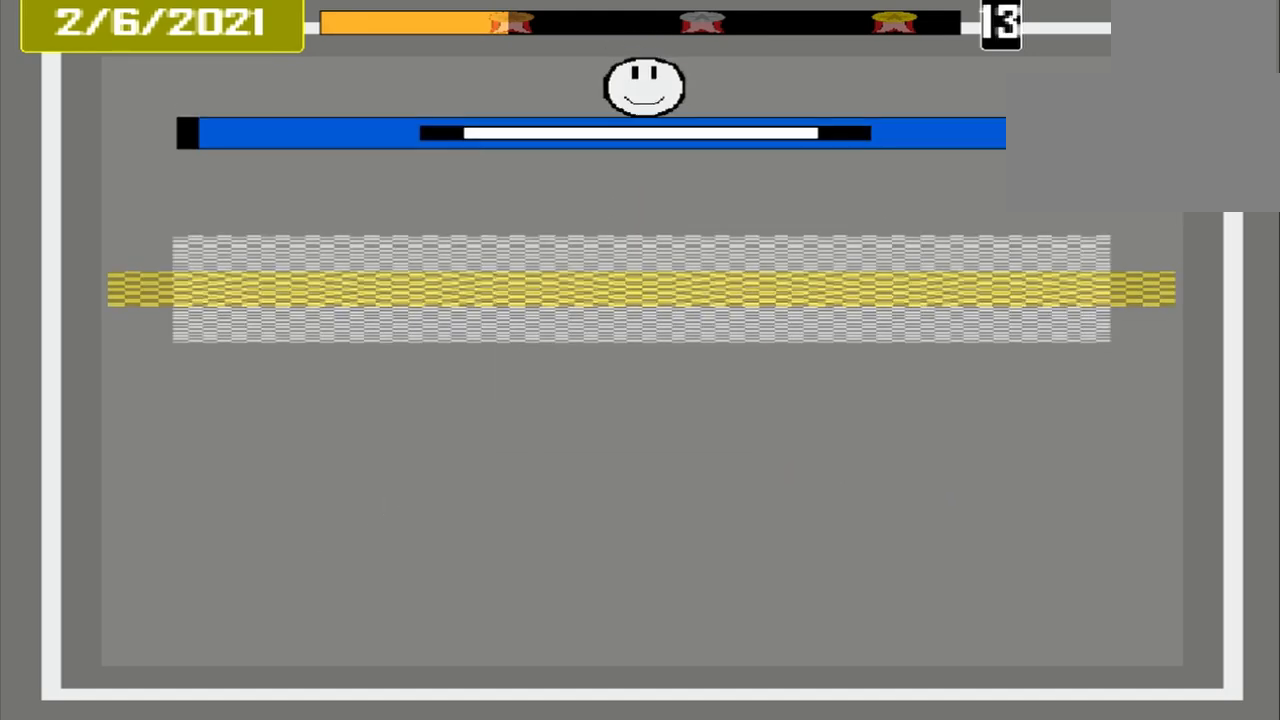
{"buttons": [], "events": []}
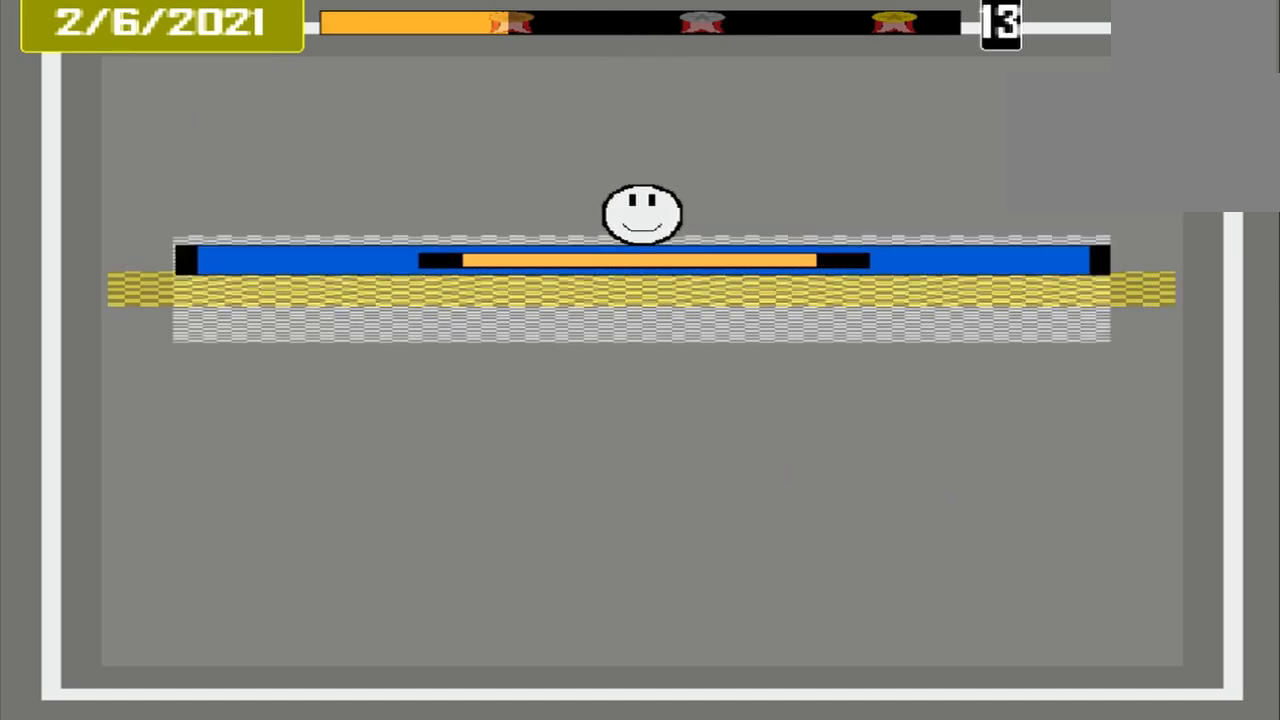
{"buttons": [], "events": [[83, "CROSS", "down"], [333, "CROSS", "up"]]}
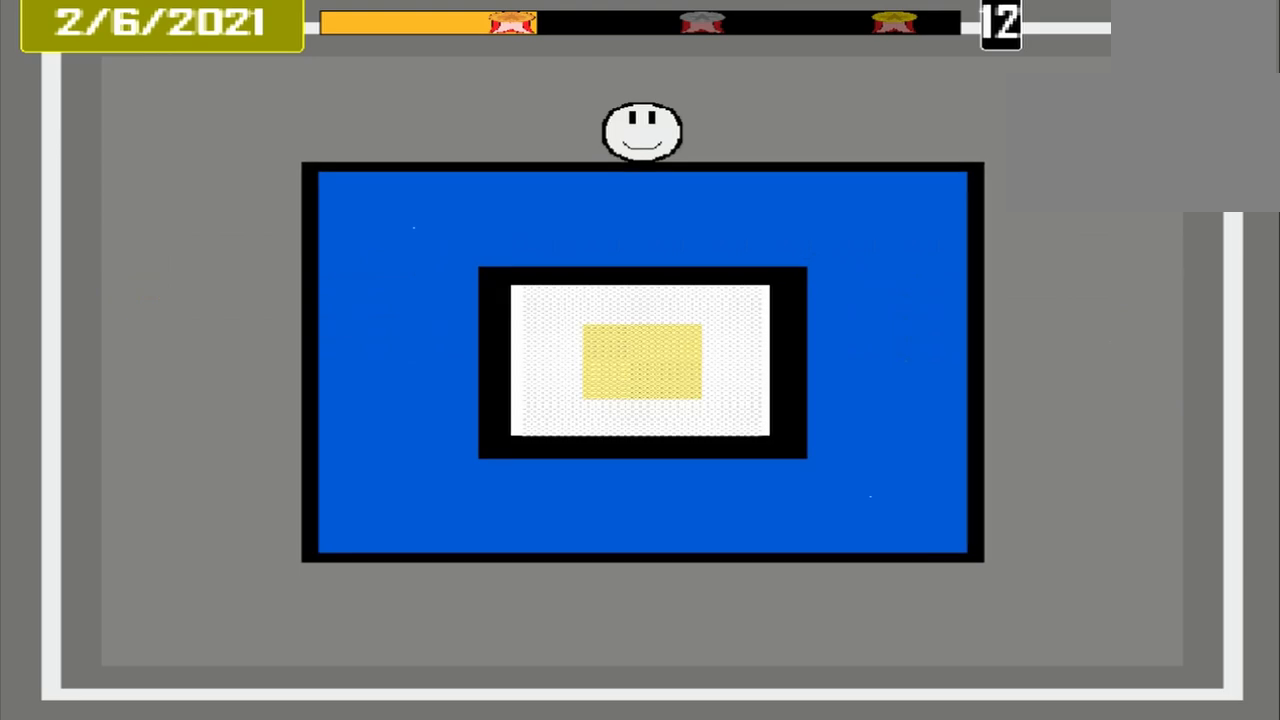
{"buttons": [], "events": []}
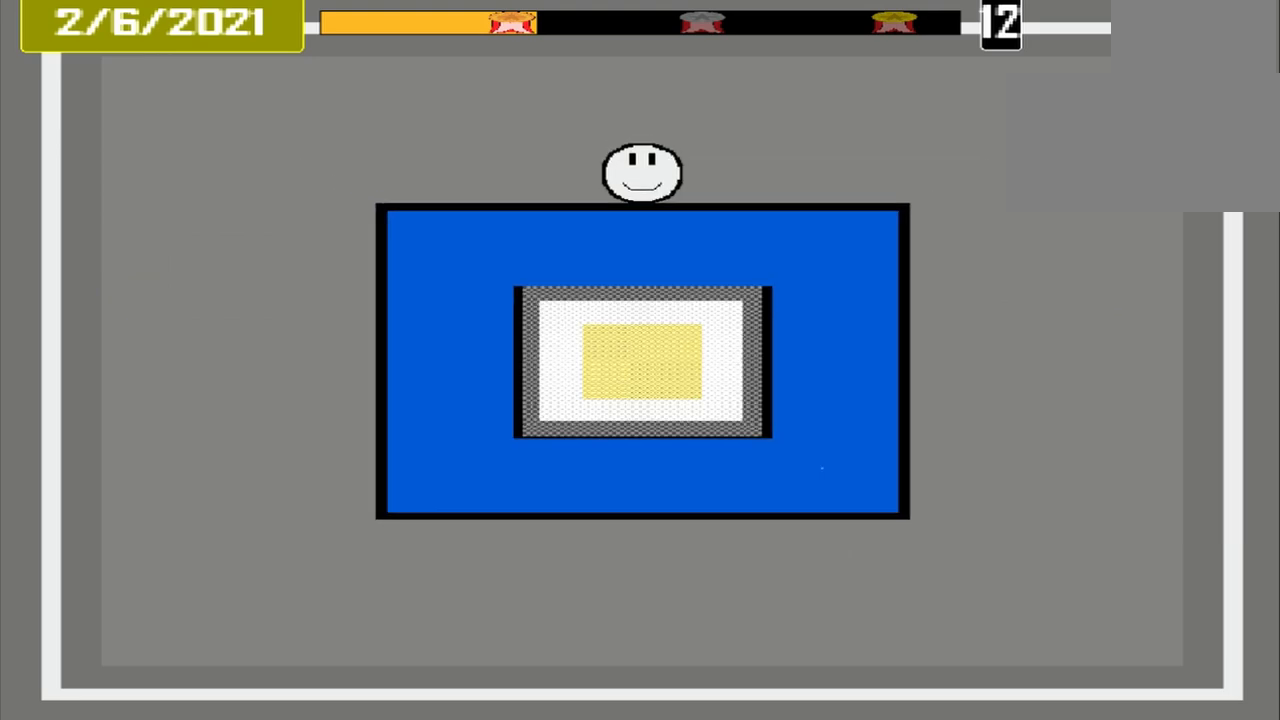
{"buttons": [], "events": []}
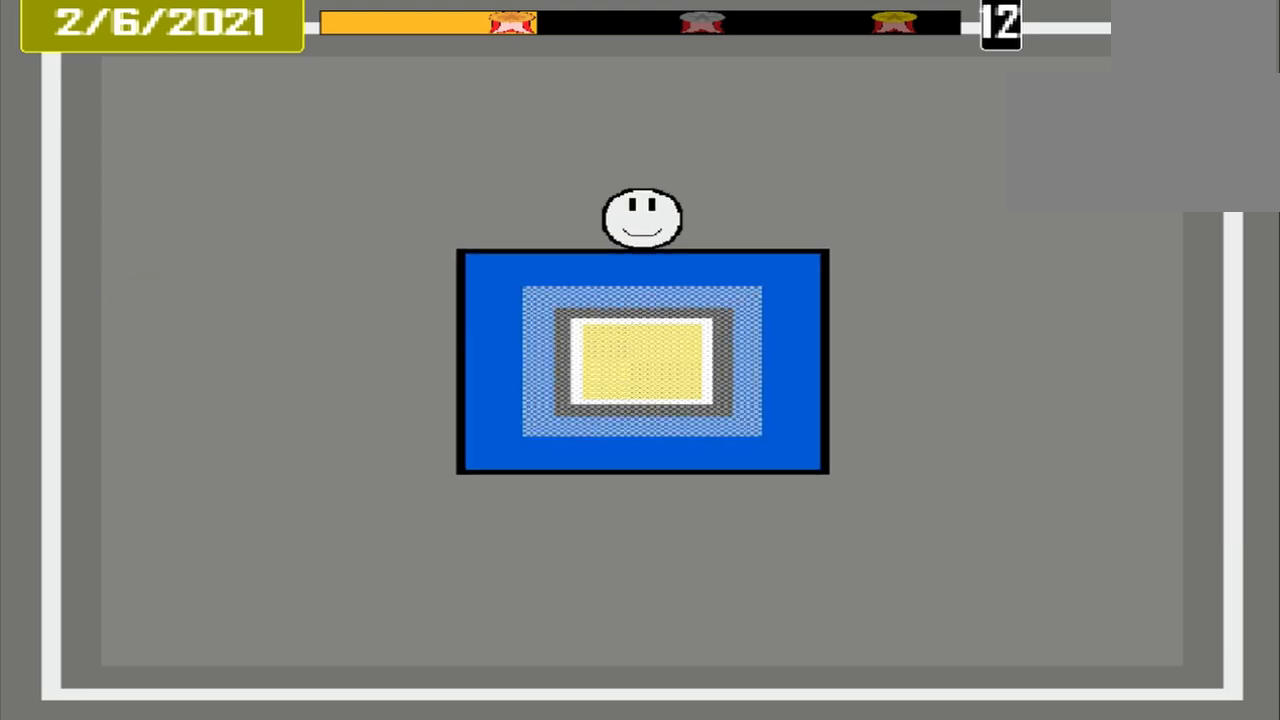
{"buttons": ["CROSS"], "events": [[458, "CROSS", "down"]]}
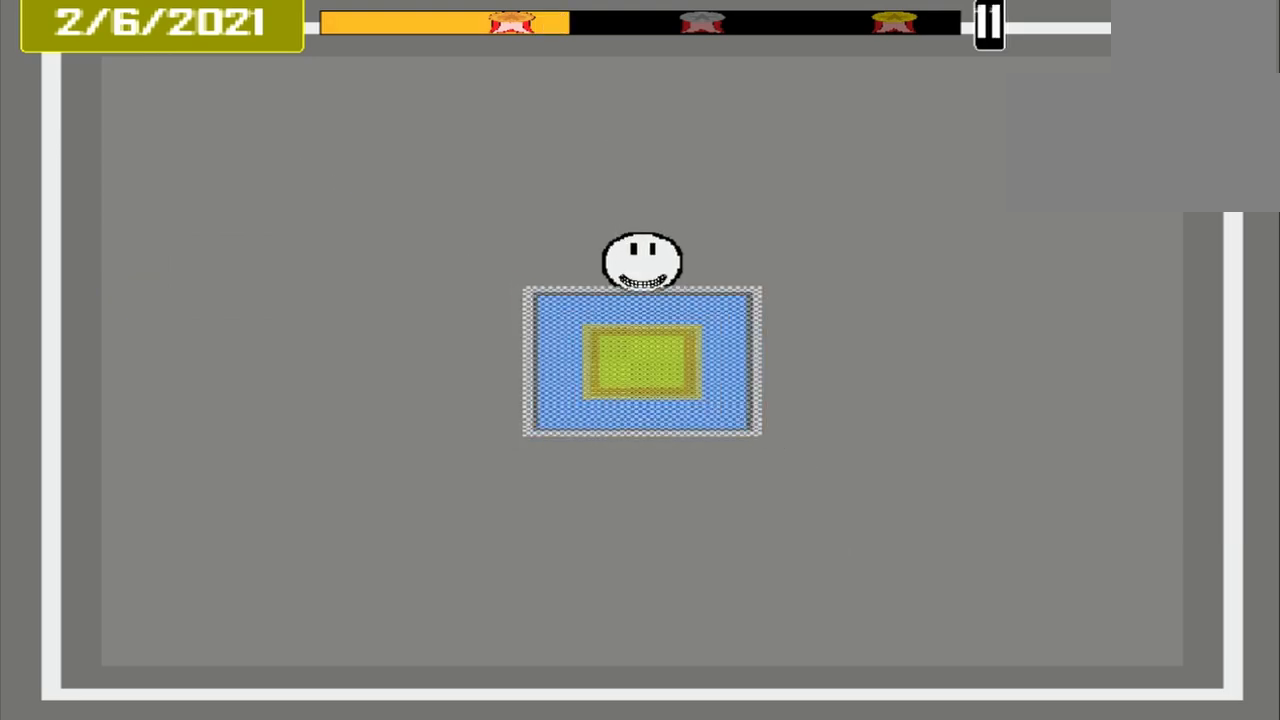
{"buttons": [], "events": [[125, "CROSS", "up"]]}
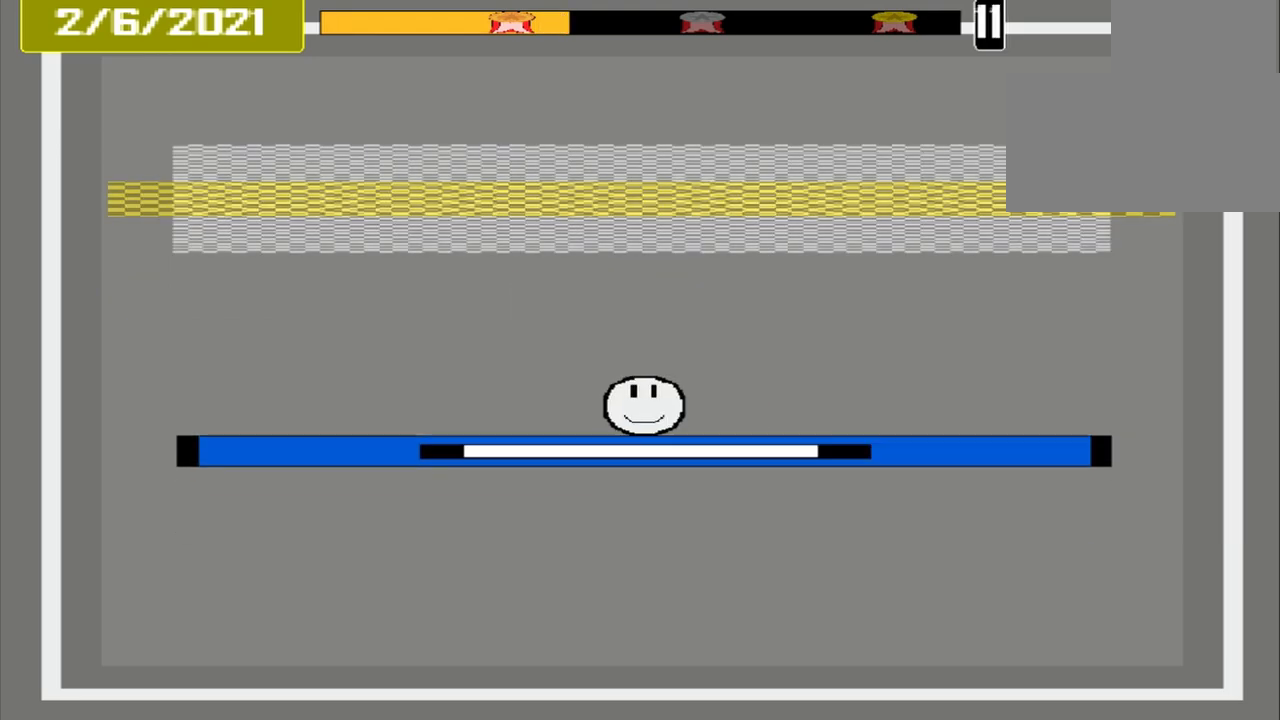
{"buttons": [], "events": []}
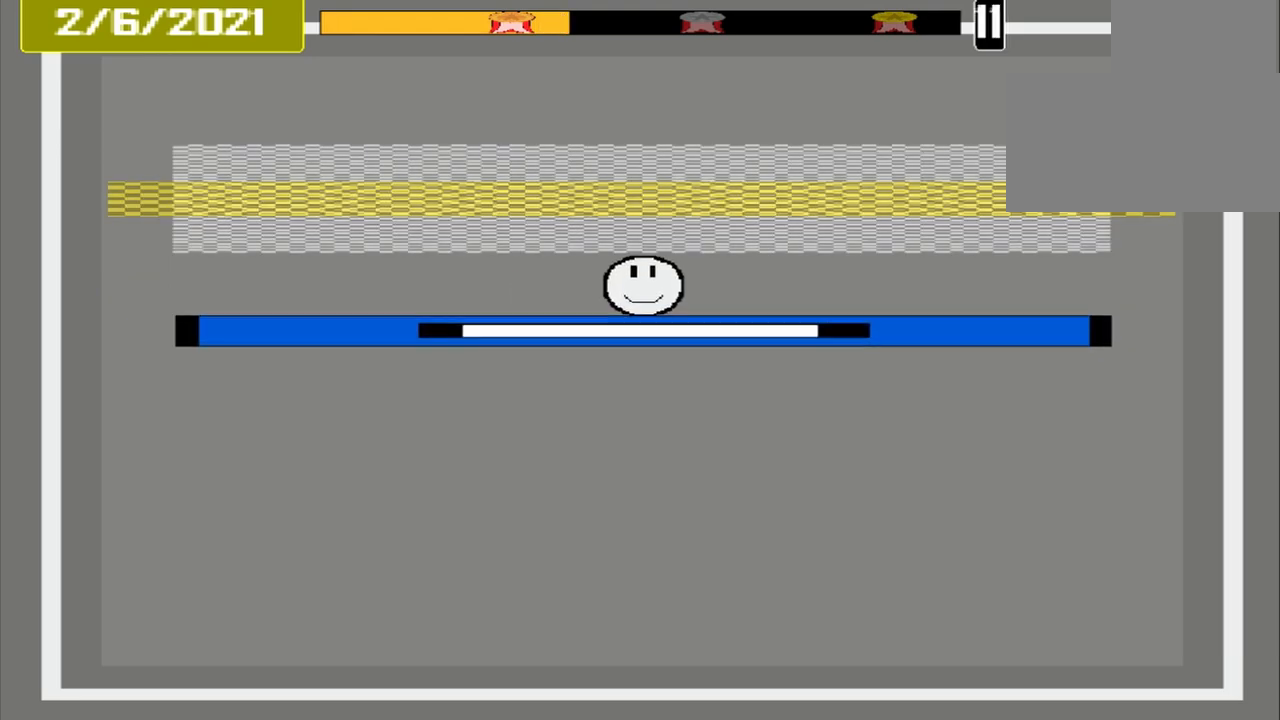
{"buttons": [], "events": []}
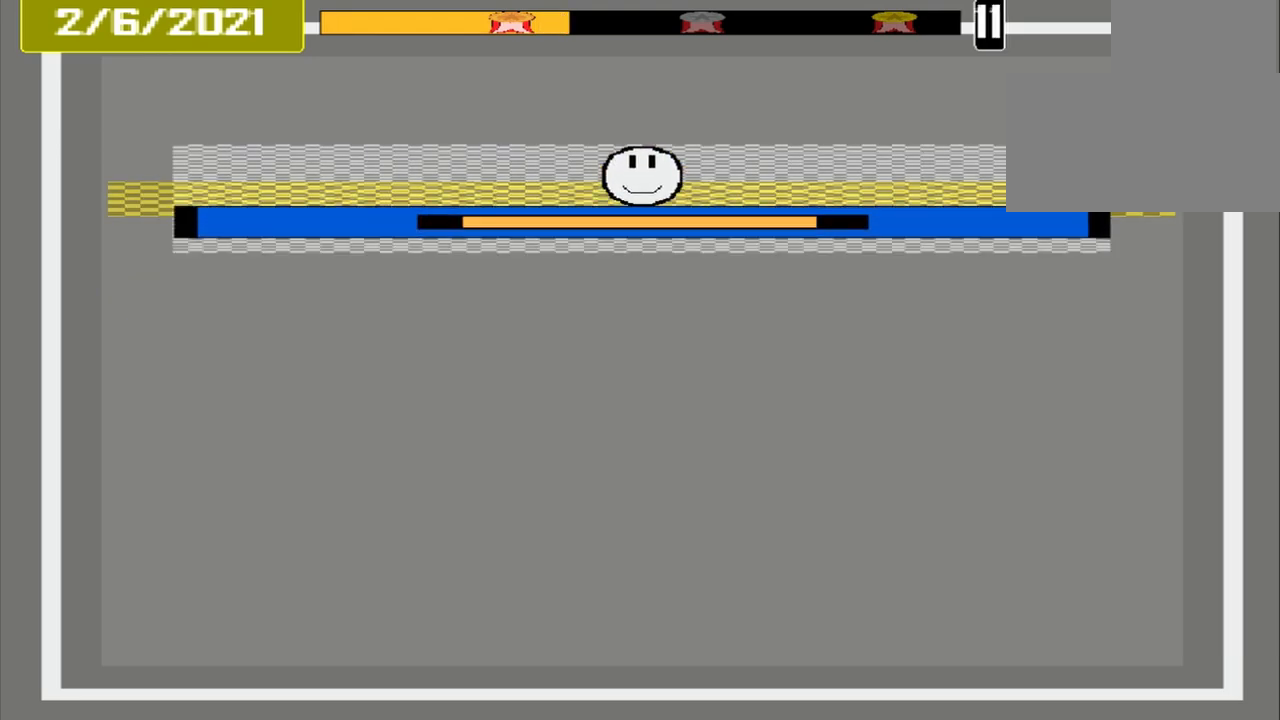
{"buttons": [], "events": [[125, "CROSS", "down"], [208, "CROSS", "up"]]}
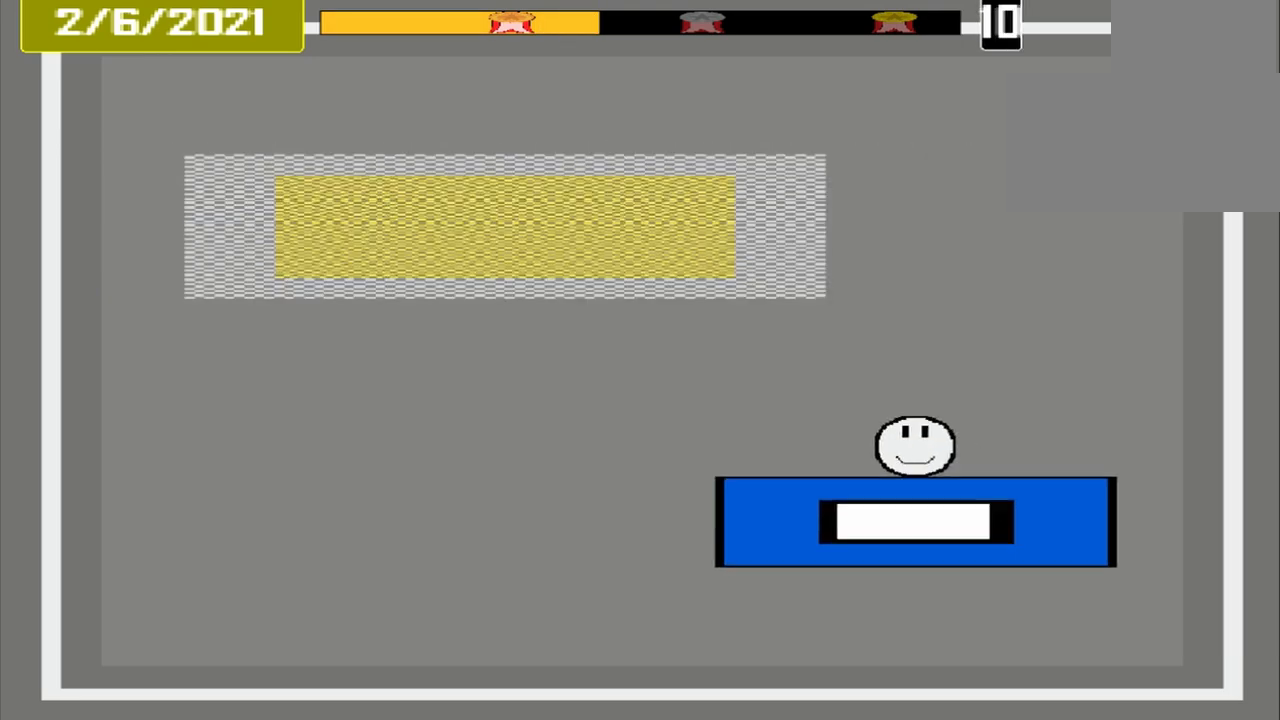
{"buttons": [], "events": []}
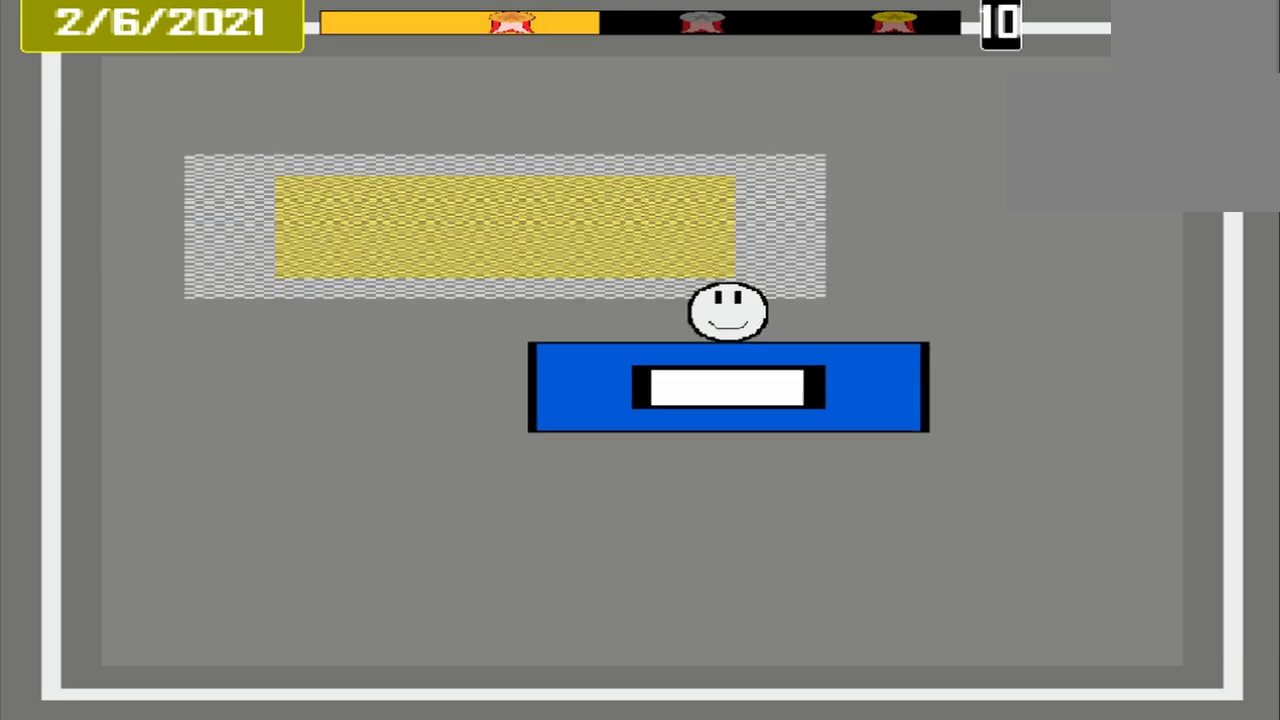
{"buttons": [], "events": []}
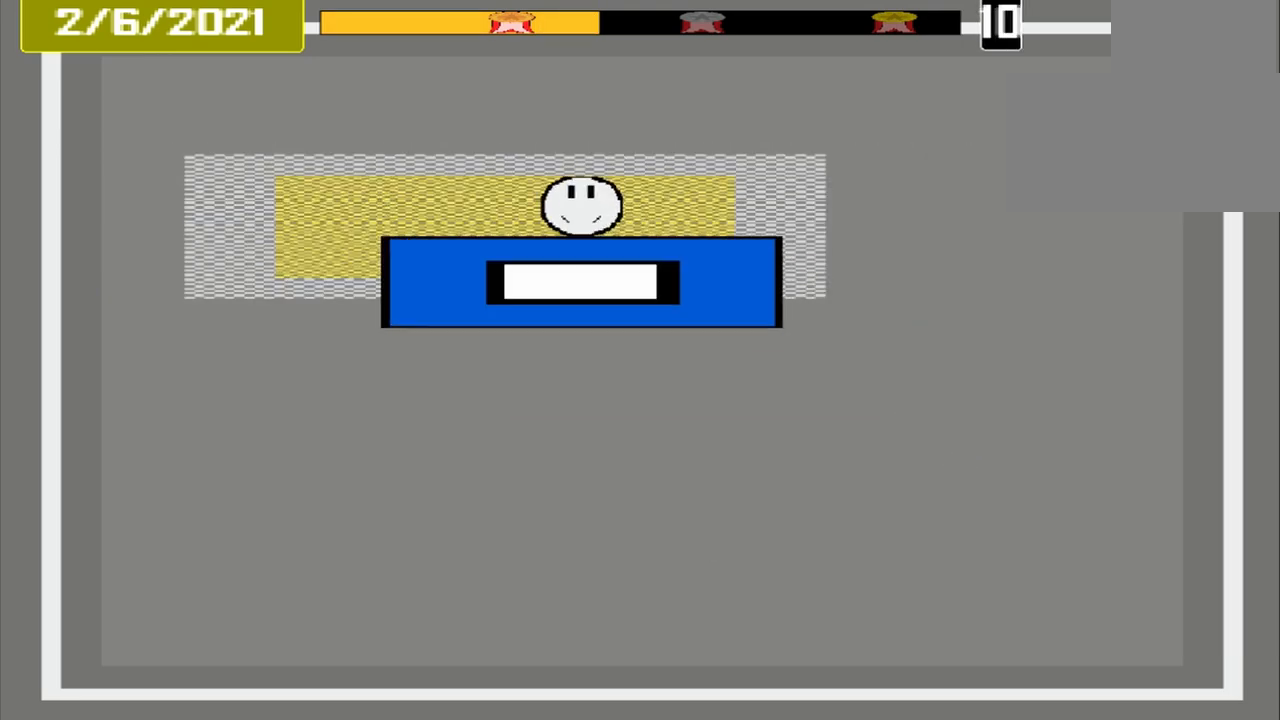
{"buttons": [], "events": [[167, "CROSS", "down"], [375, "CROSS", "up"]]}
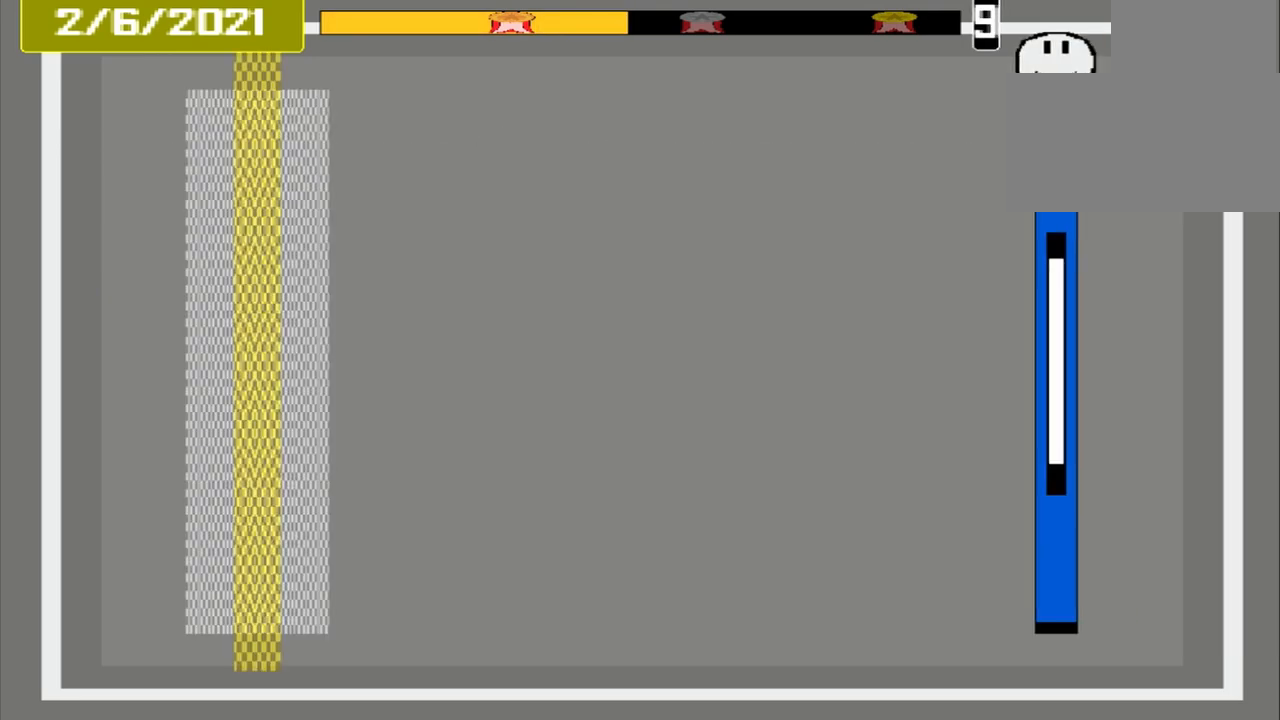
{"buttons": [], "events": []}
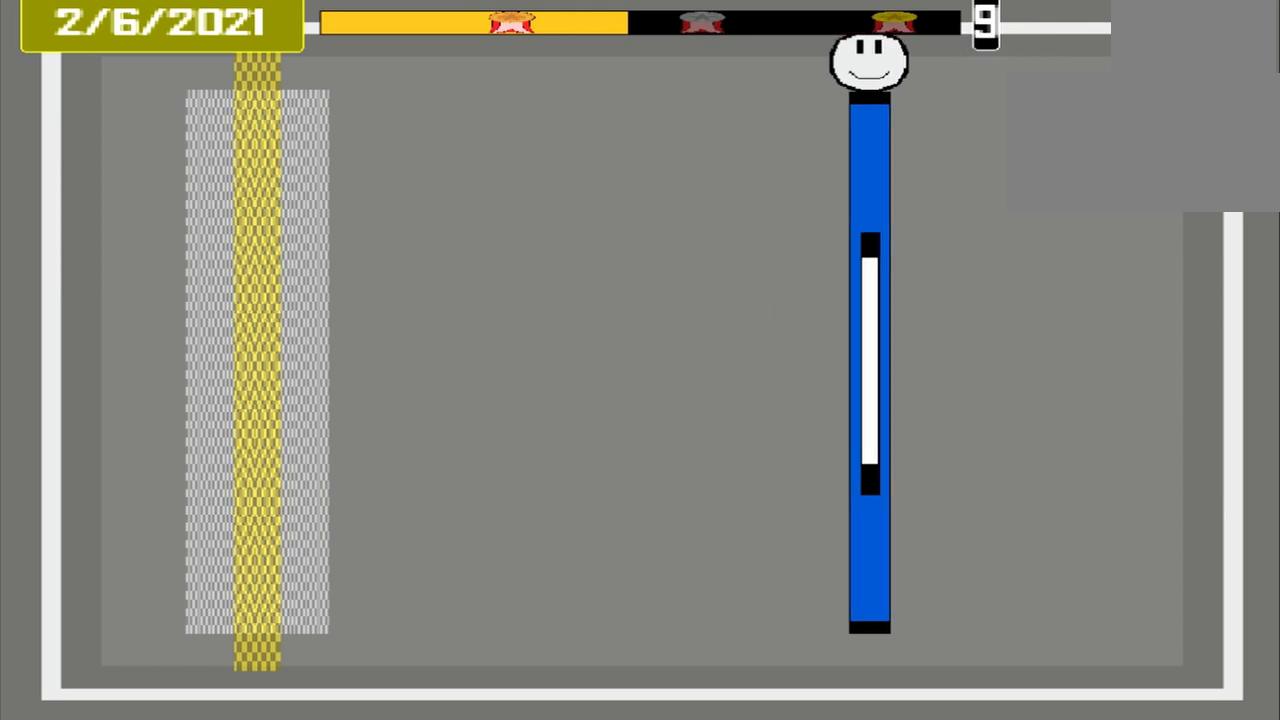
{"buttons": [], "events": []}